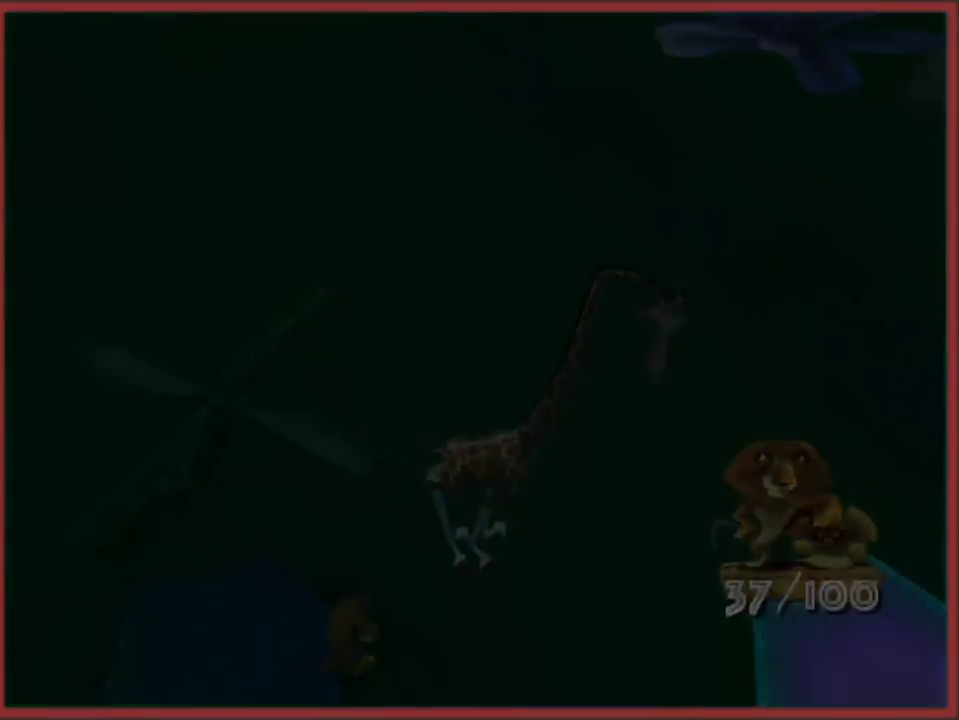
Gameplay with a controller (Nintendo layout); each line is a JSON object with the inputs held at the frame after it. "events" lists button and stick changes between this image and that frame as [ms after this image, input, new state], when the widget could be followed in between. This overlay highlights the sticks when they move; stick clicks (L3) are not distinguishable. Not read: L2 L3 R3.
{"buttons": ["A"], "left_stick": "up", "right_stick": "center", "events": []}
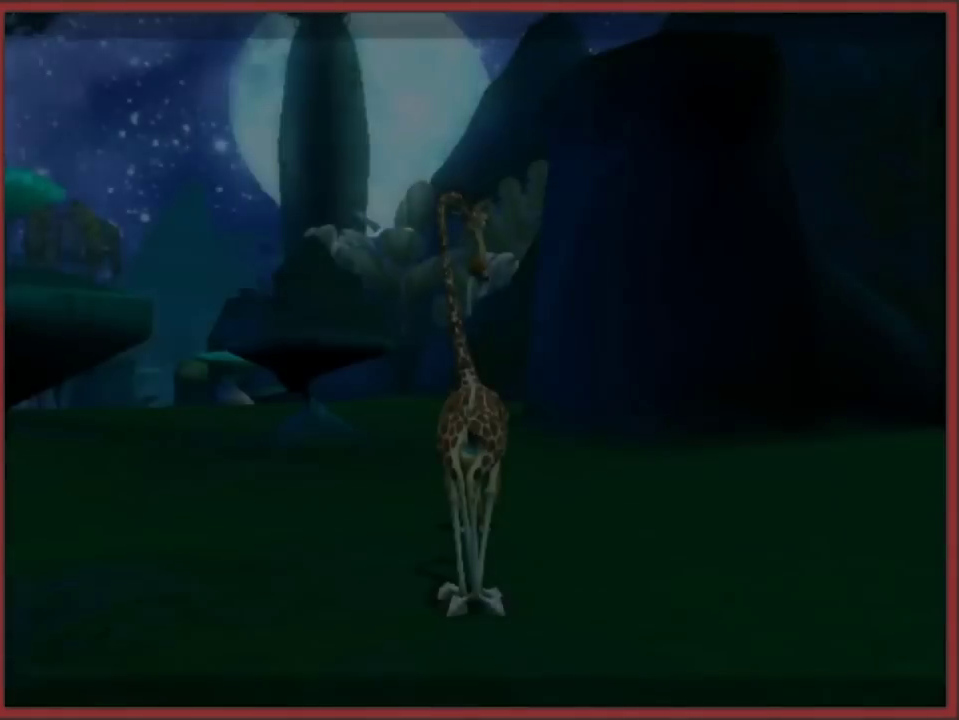
{"buttons": [], "left_stick": "up", "right_stick": "center", "events": [[117, "A", "up"], [217, "left_stick", "center"], [250, "A", "down"], [400, "B", "down"], [433, "left_stick", "up"], [450, "A", "up"], [500, "B", "up"]]}
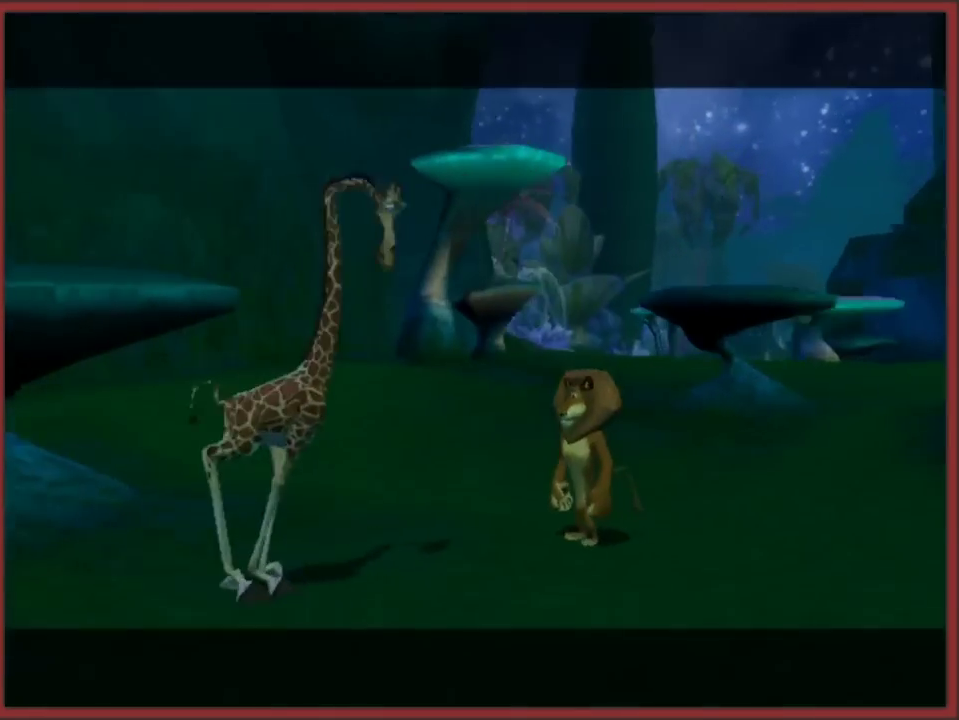
{"buttons": ["B"], "left_stick": "center", "right_stick": "center", "events": [[183, "A", "down"], [217, "B", "down"], [283, "left_stick", "center"], [350, "B", "up"], [400, "A", "up"], [433, "B", "down"]]}
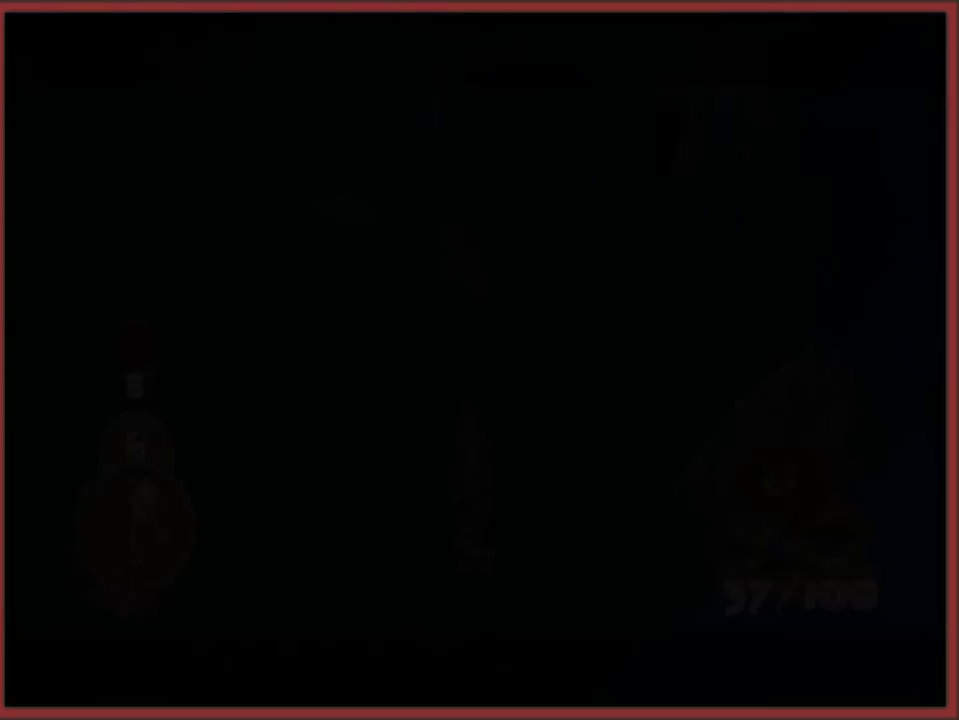
{"buttons": [], "left_stick": "up", "right_stick": "center", "events": [[17, "B", "up"], [500, "left_stick", "up"]]}
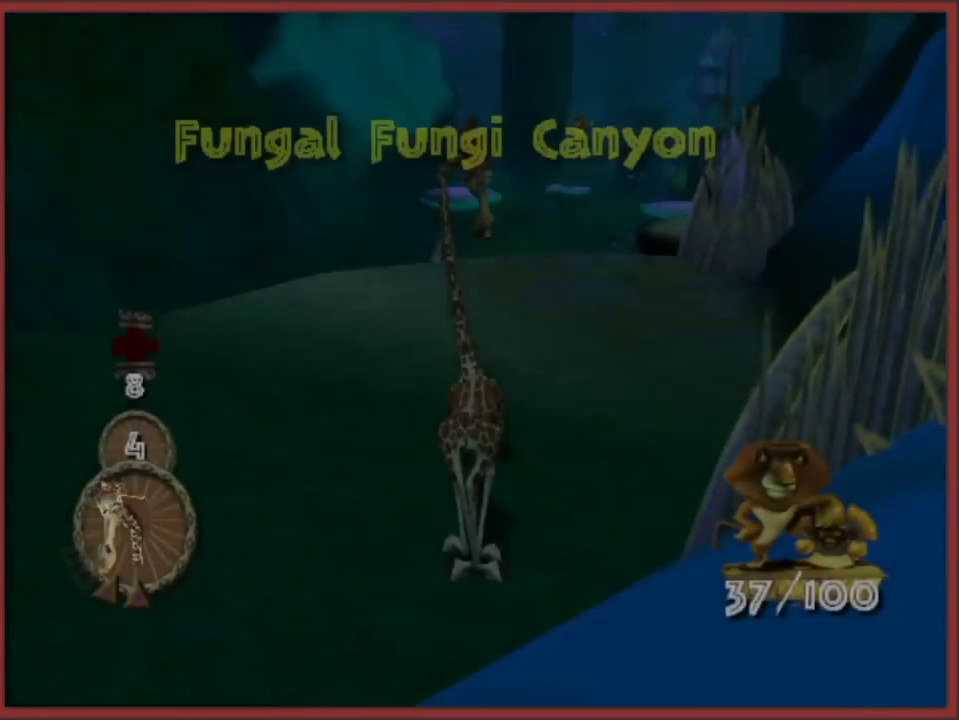
{"buttons": ["A"], "left_stick": "up", "right_stick": "center", "events": [[300, "A", "down"]]}
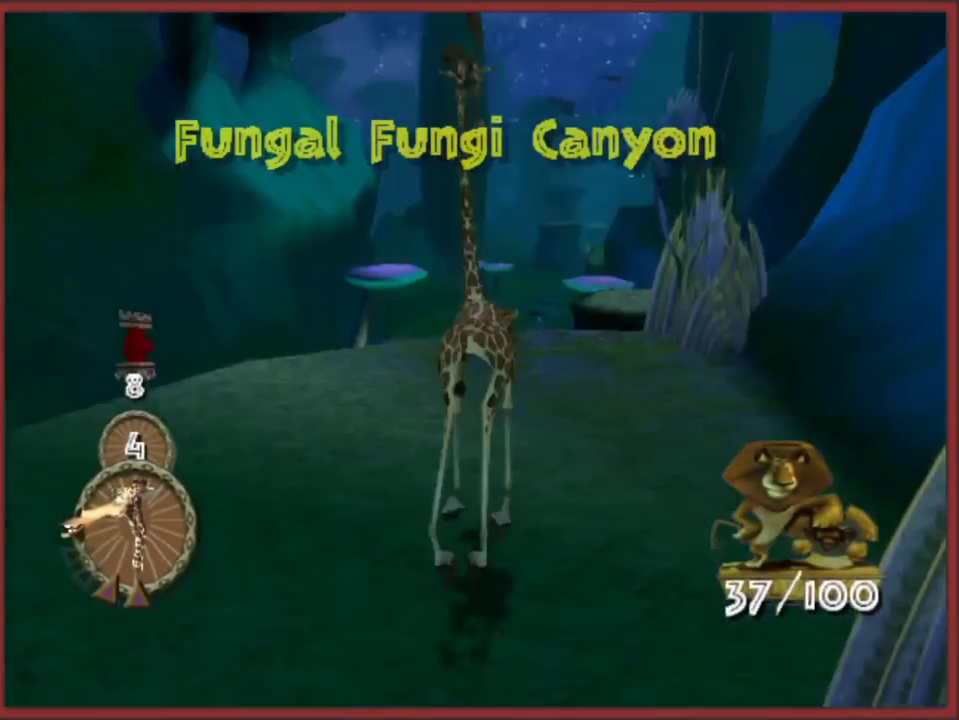
{"buttons": [], "left_stick": "up", "right_stick": "center", "events": [[117, "left_stick", "up-right"], [267, "A", "up"], [267, "left_stick", "up"]]}
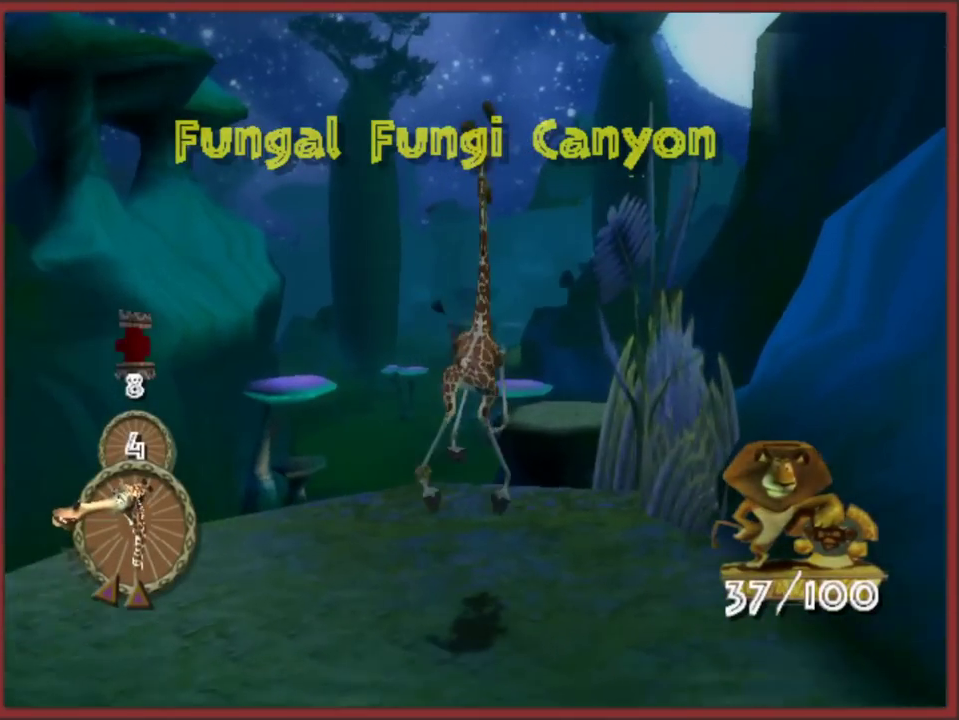
{"buttons": ["A"], "left_stick": "up", "right_stick": "center", "events": [[317, "A", "down"]]}
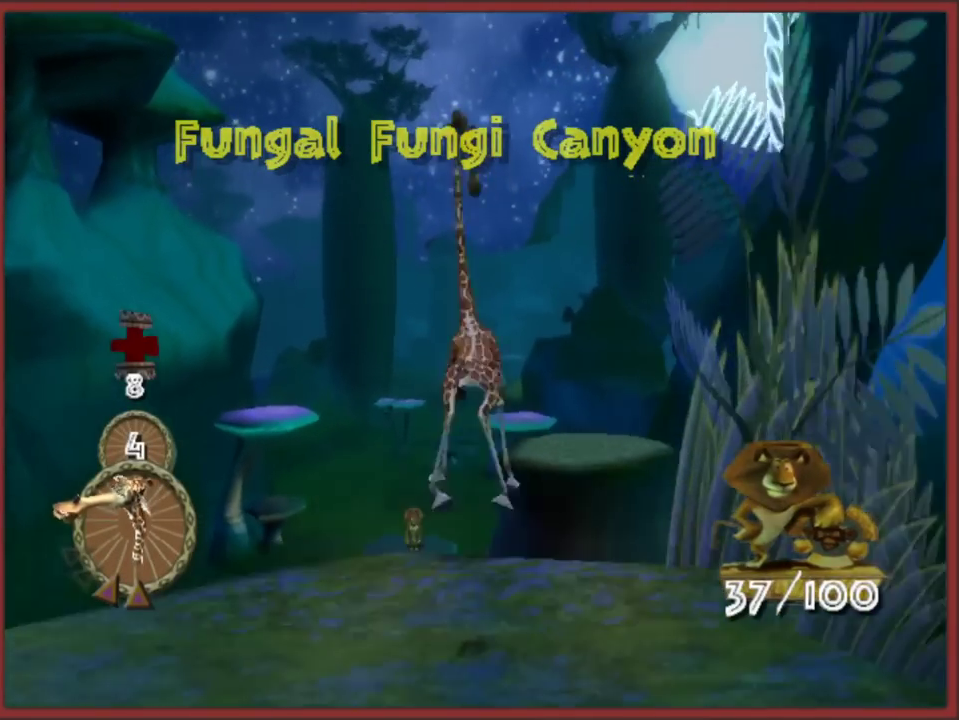
{"buttons": ["A"], "left_stick": "up", "right_stick": "center", "events": [[233, "A", "up"], [283, "A", "down"]]}
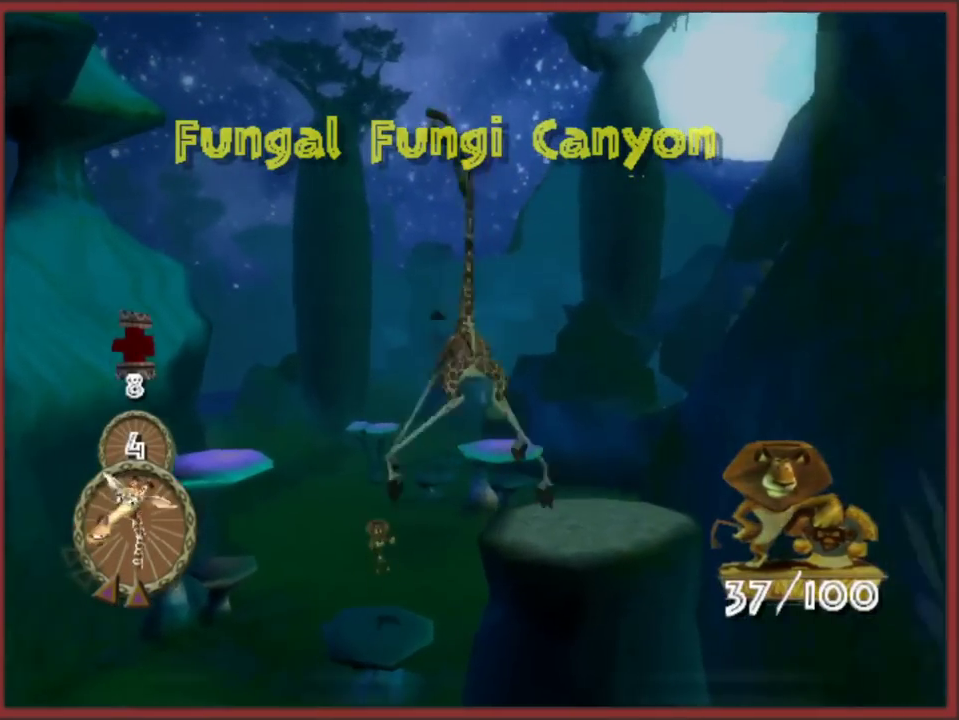
{"buttons": ["A"], "left_stick": "up", "right_stick": "center", "events": [[67, "left_stick", "up-right"], [250, "left_stick", "up"]]}
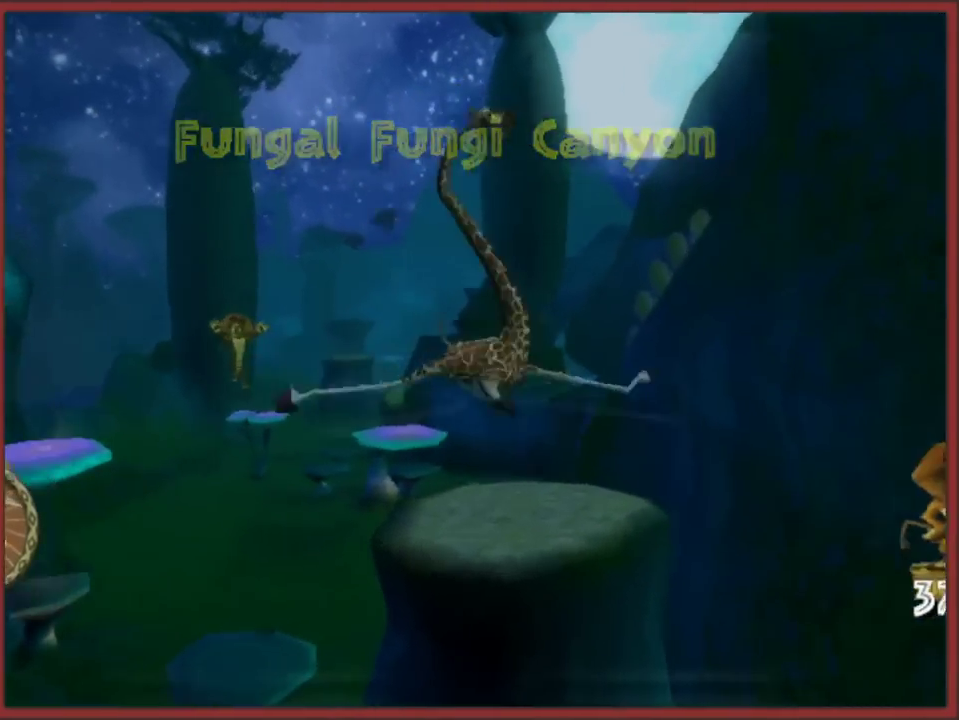
{"buttons": [], "left_stick": "up", "right_stick": "center", "events": [[33, "left_stick", "up-right"], [100, "left_stick", "up"], [233, "A", "up"]]}
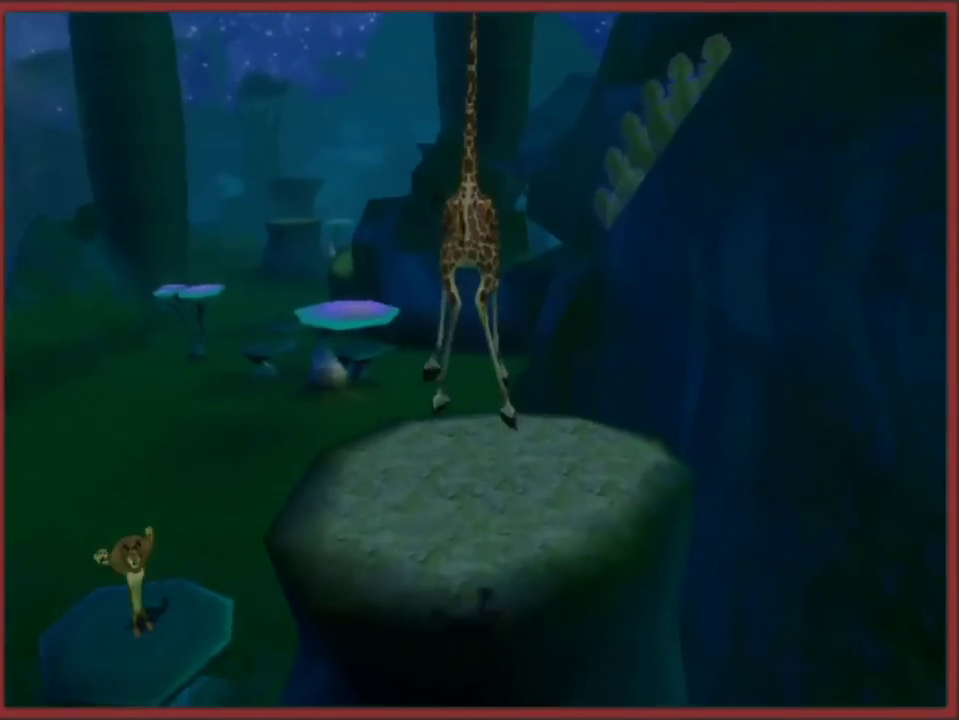
{"buttons": ["A"], "left_stick": "up-left", "right_stick": "center", "events": [[167, "left_stick", "up-left"], [367, "A", "down"]]}
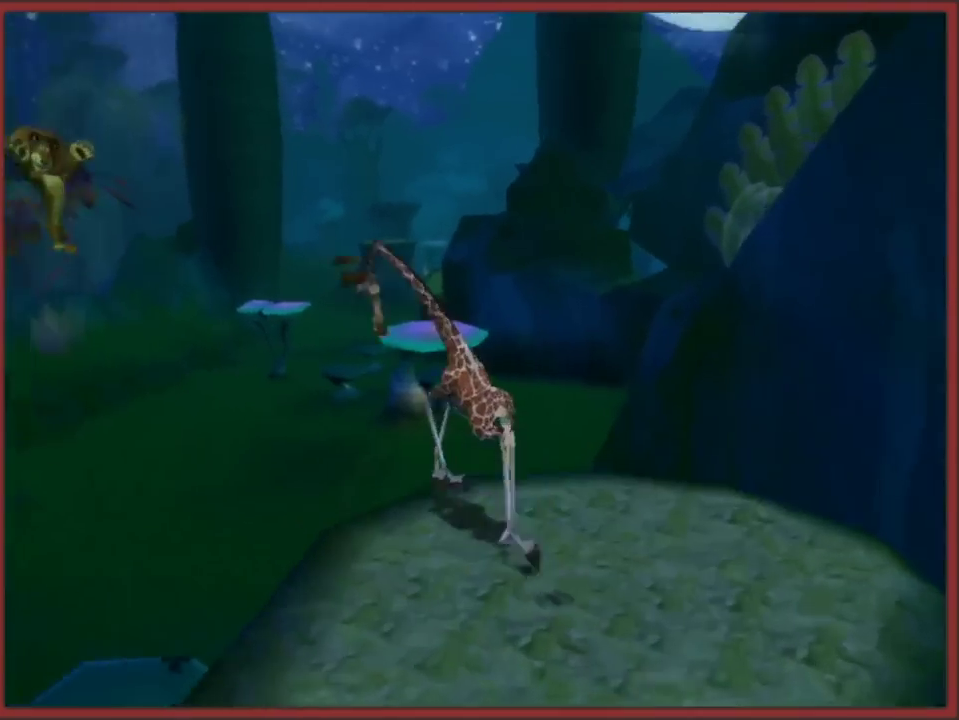
{"buttons": ["A"], "left_stick": "up-left", "right_stick": "center", "events": [[283, "A", "up"], [367, "A", "down"]]}
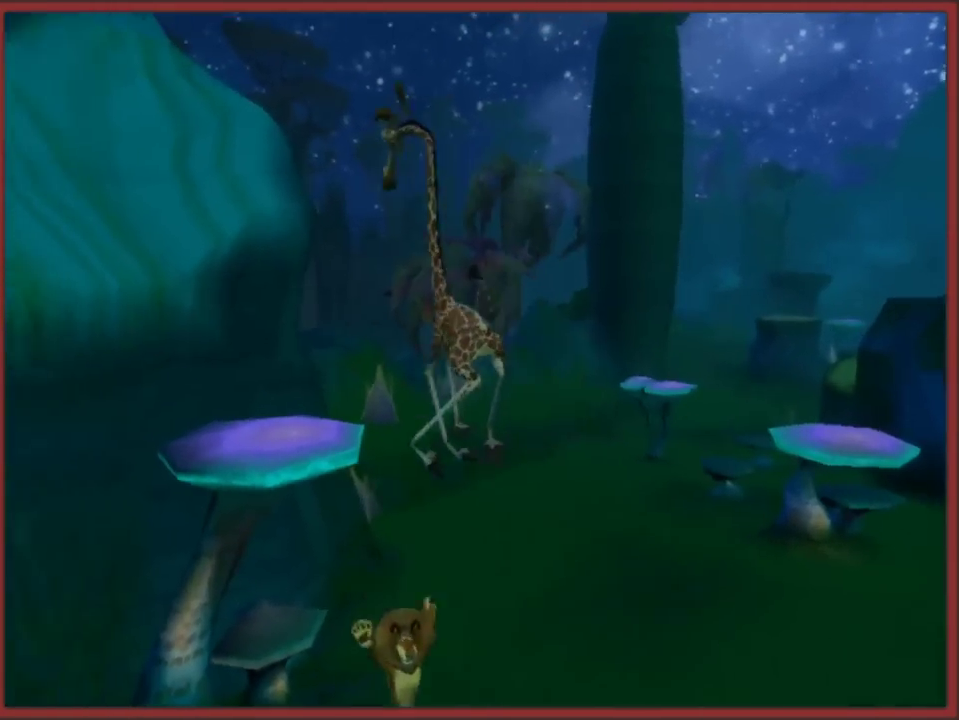
{"buttons": ["A"], "left_stick": "up", "right_stick": "center", "events": [[33, "left_stick", "up"]]}
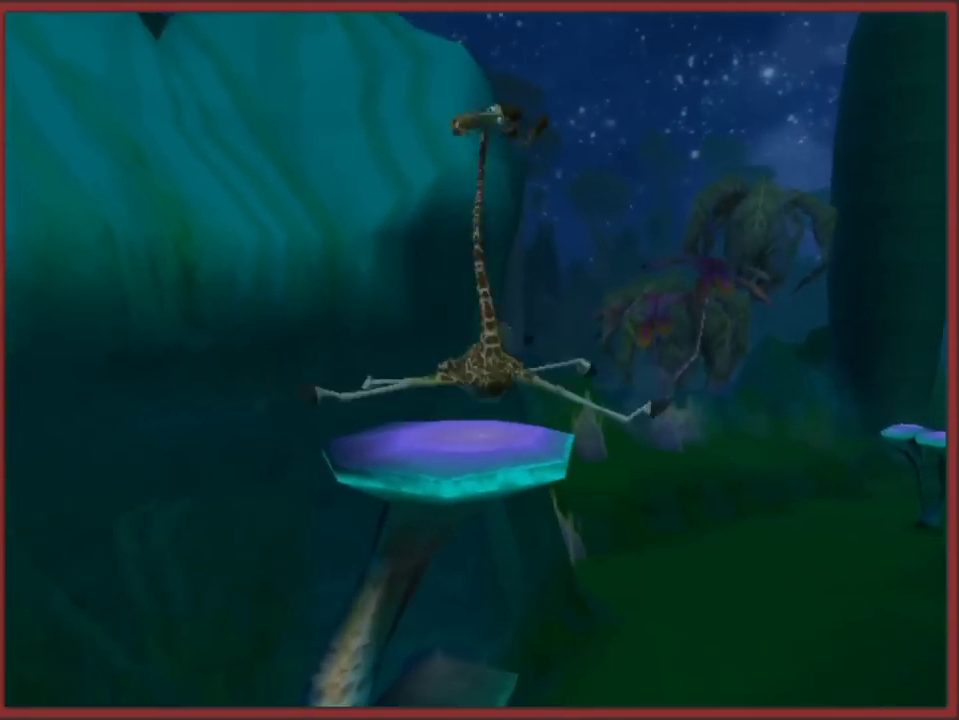
{"buttons": [], "left_stick": "up", "right_stick": "center", "events": [[500, "A", "up"]]}
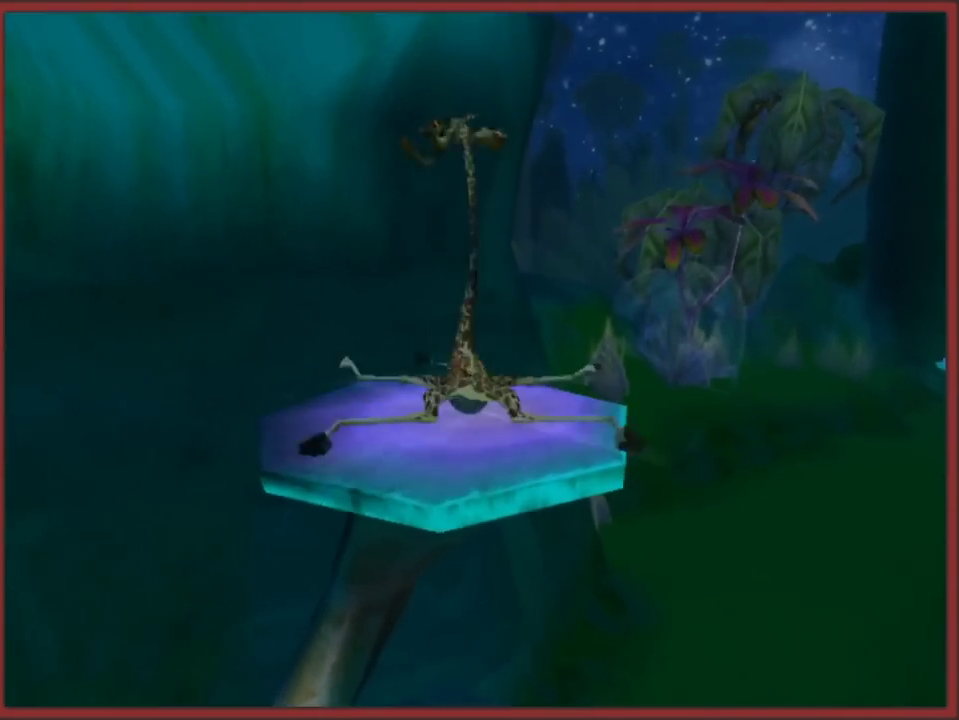
{"buttons": ["A"], "left_stick": "up-right", "right_stick": "center", "events": [[83, "left_stick", "up-right"], [367, "A", "down"]]}
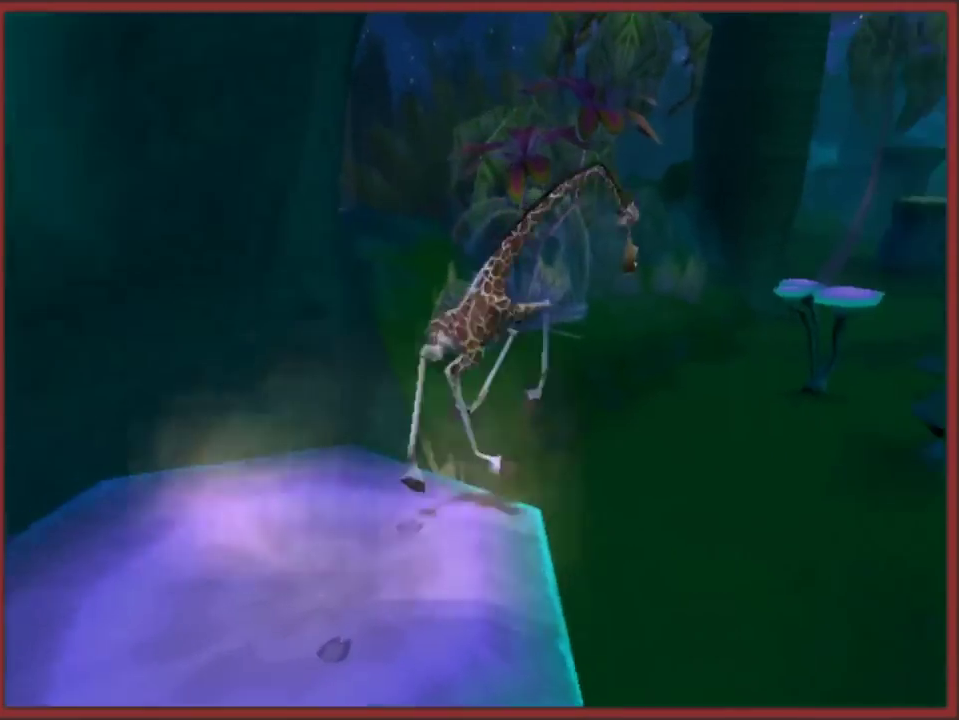
{"buttons": ["A"], "left_stick": "up-right", "right_stick": "center", "events": [[300, "A", "up"], [367, "A", "down"]]}
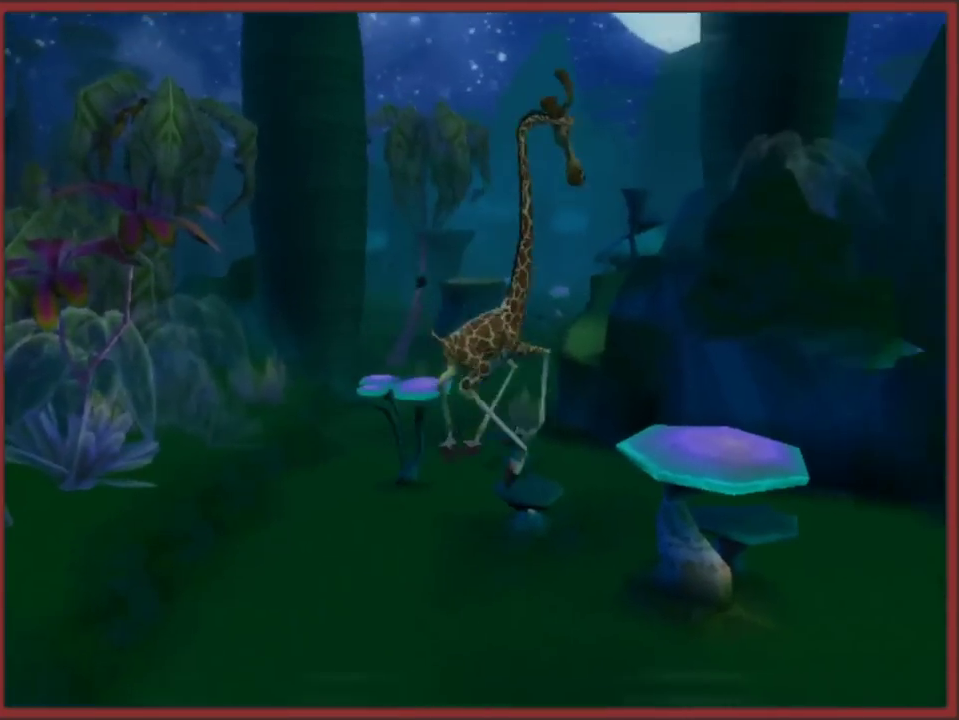
{"buttons": ["A"], "left_stick": "up", "right_stick": "center", "events": [[267, "left_stick", "up"]]}
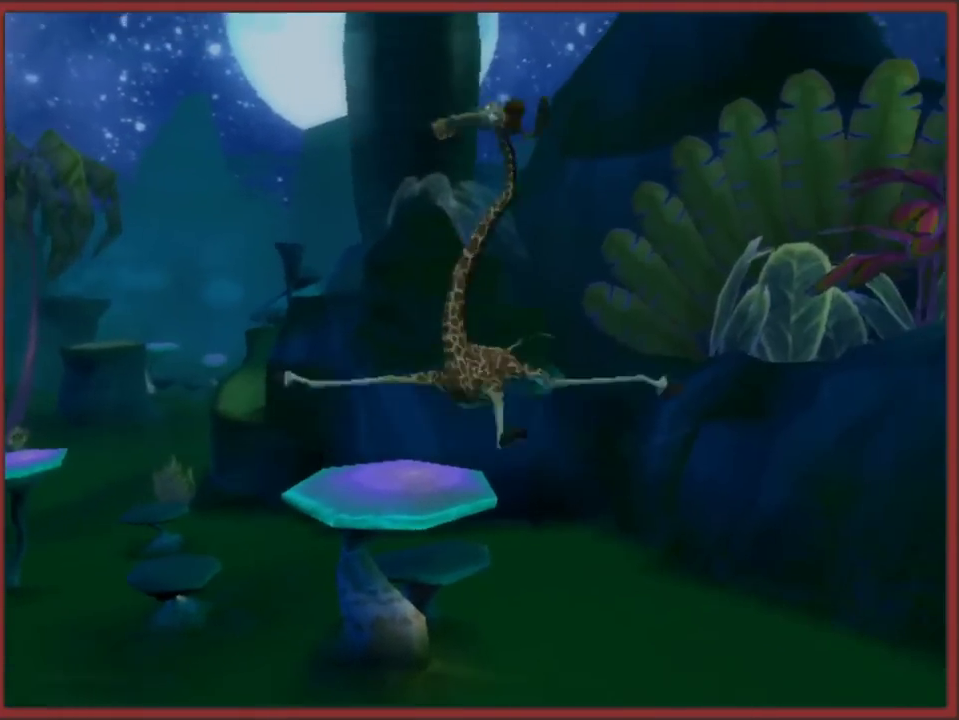
{"buttons": ["A"], "left_stick": "up", "right_stick": "center", "events": []}
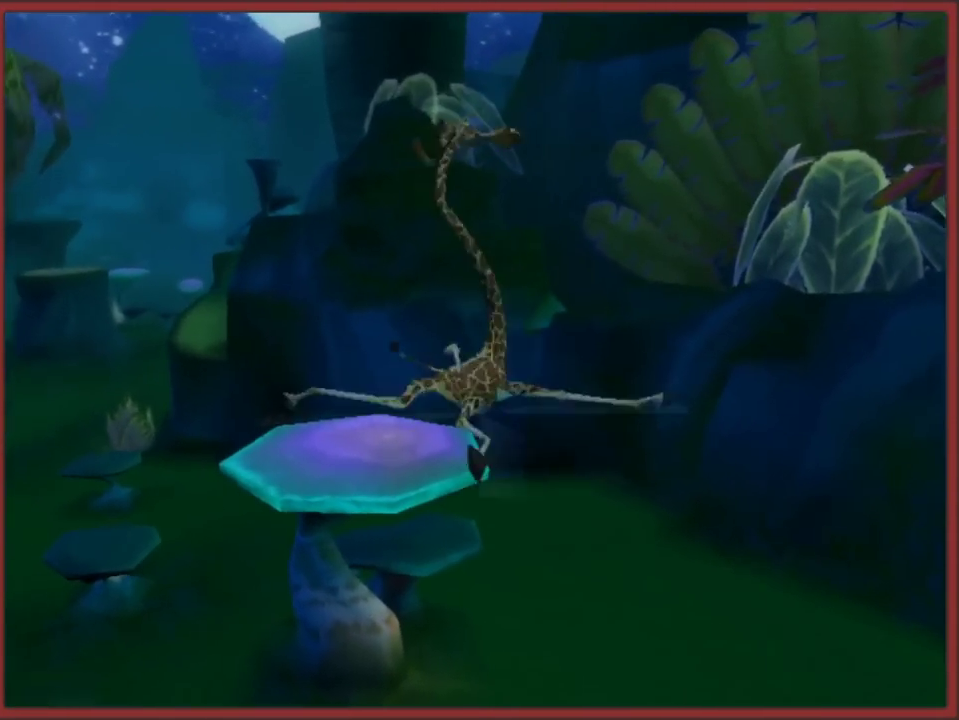
{"buttons": ["A"], "left_stick": "up", "right_stick": "center", "events": [[267, "left_stick", "up-left"], [467, "left_stick", "up"]]}
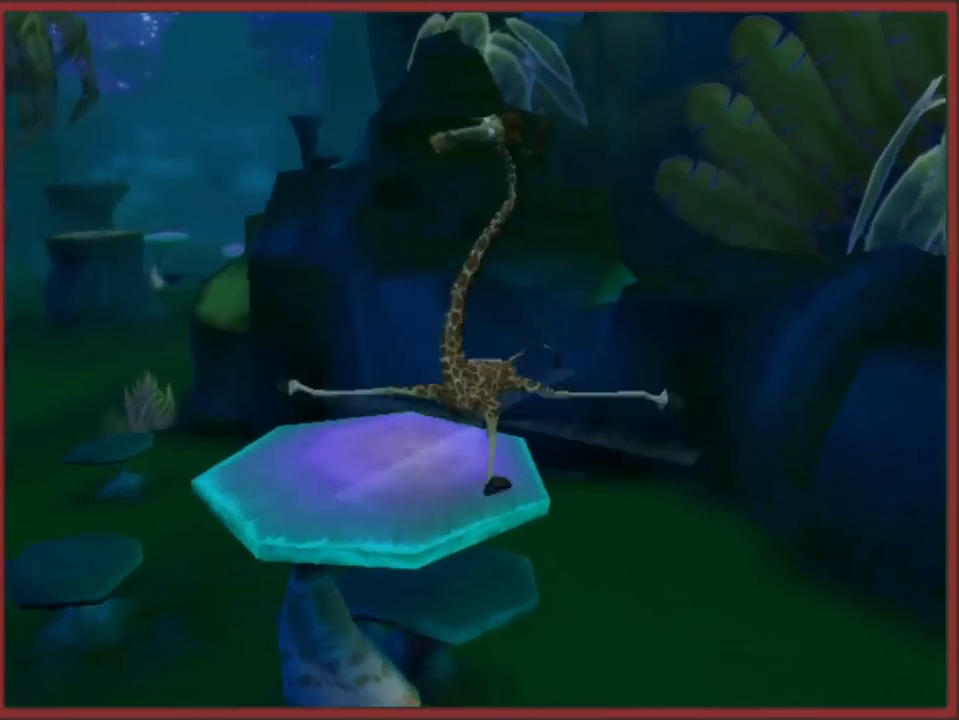
{"buttons": [], "left_stick": "center", "right_stick": "center", "events": [[317, "left_stick", "up-right"], [383, "A", "up"], [467, "left_stick", "center"]]}
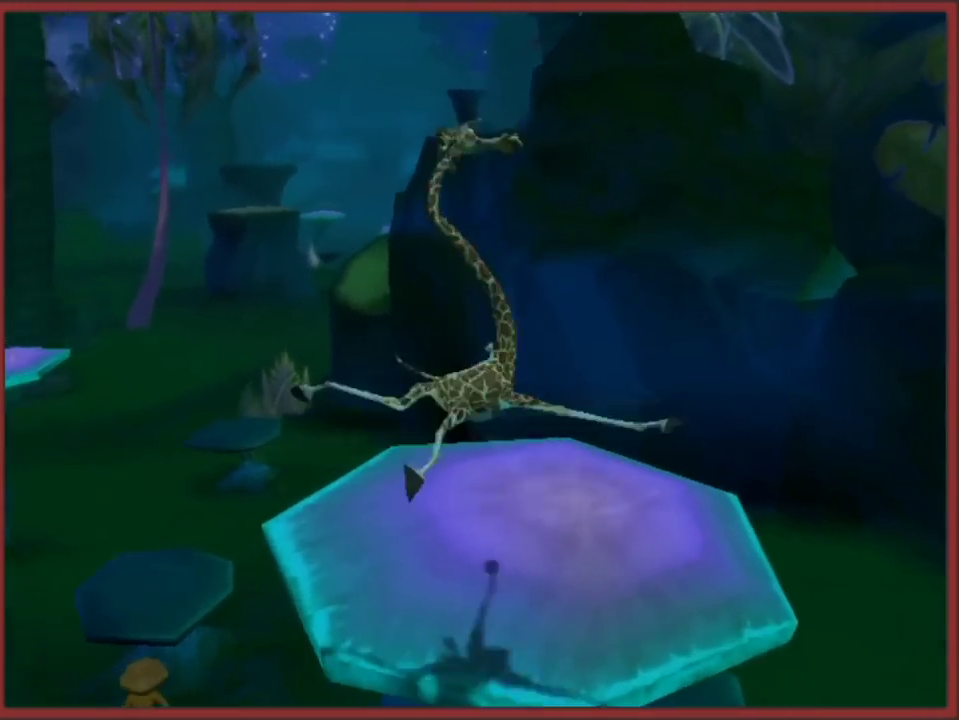
{"buttons": [], "left_stick": "center", "right_stick": "right", "events": [[50, "right_stick", "right"], [317, "left_stick", "down-left"], [467, "left_stick", "center"]]}
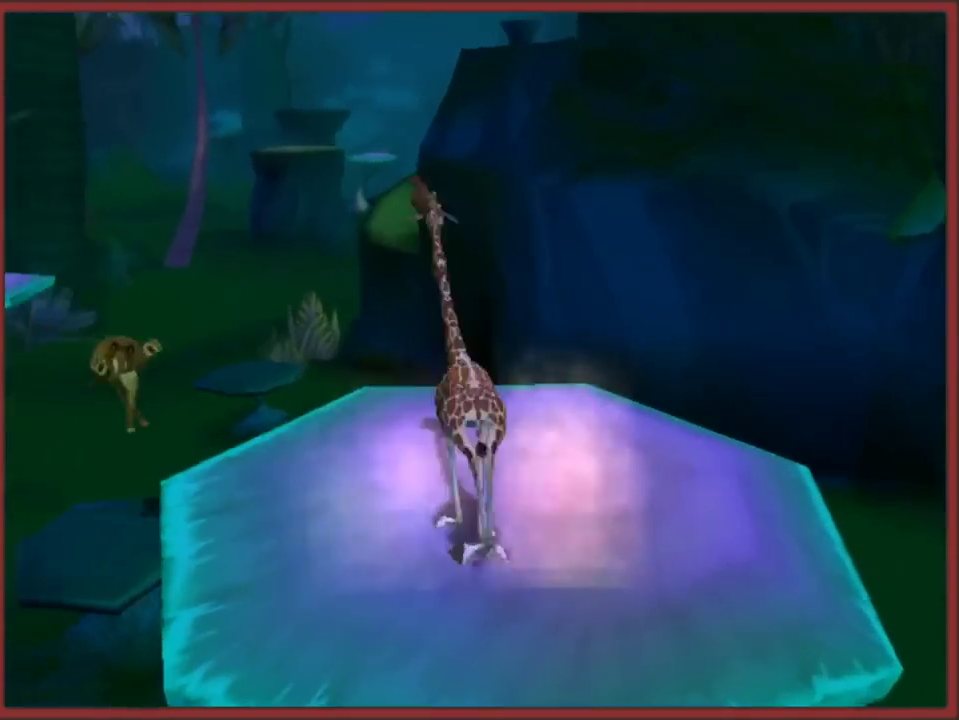
{"buttons": [], "left_stick": "up", "right_stick": "center", "events": [[100, "right_stick", "center"], [450, "left_stick", "up"]]}
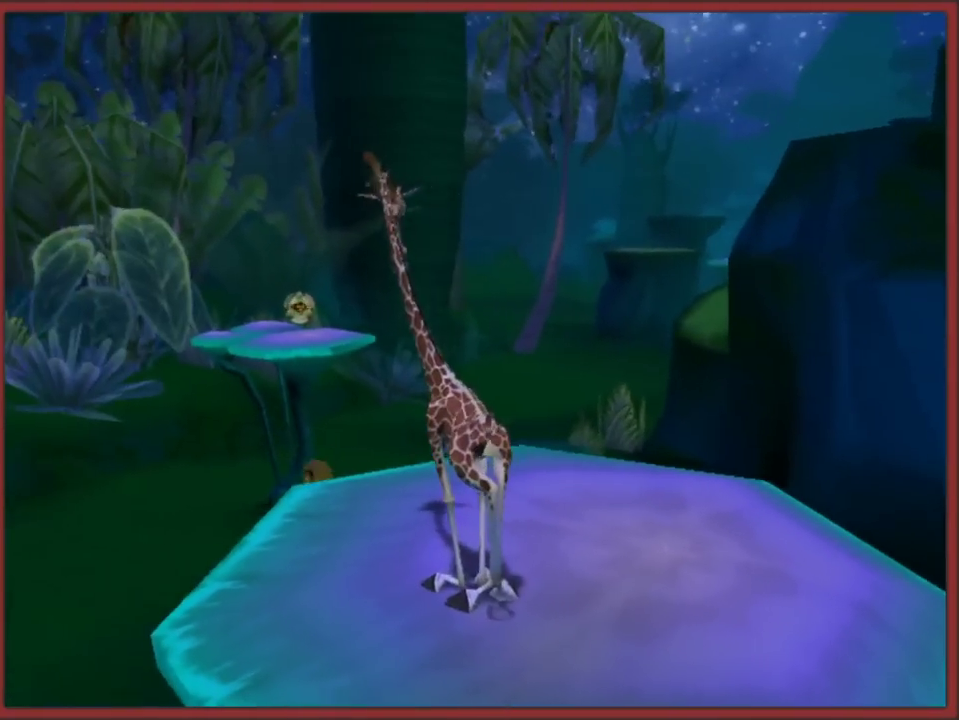
{"buttons": [], "left_stick": "up", "right_stick": "center", "events": []}
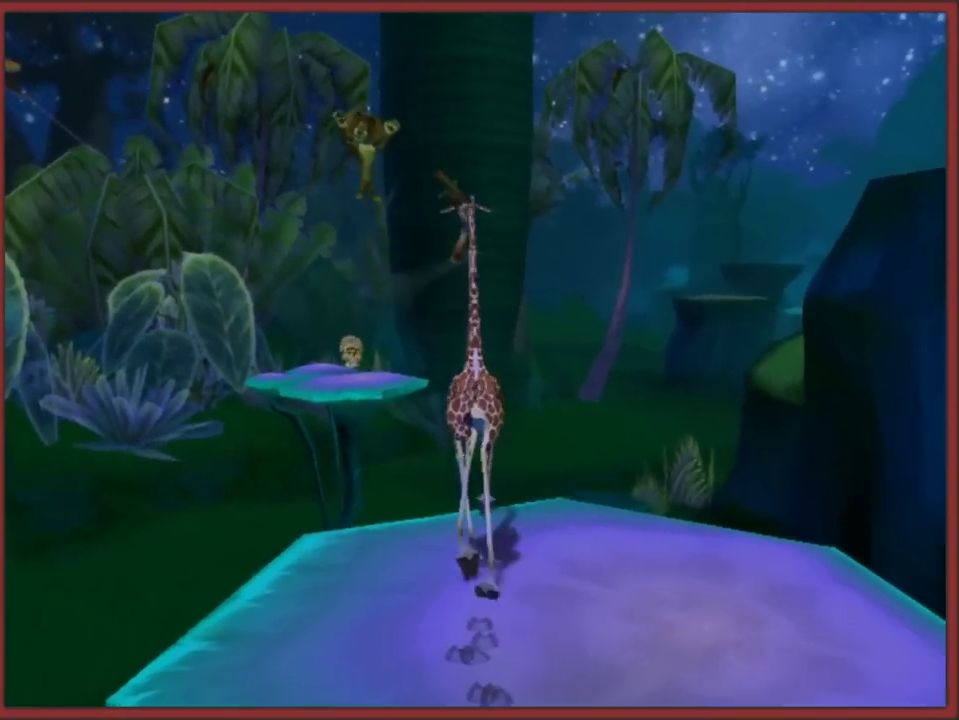
{"buttons": ["A"], "left_stick": "up-left", "right_stick": "center", "events": [[17, "A", "down"], [400, "A", "up"], [483, "A", "down"], [483, "left_stick", "up-left"]]}
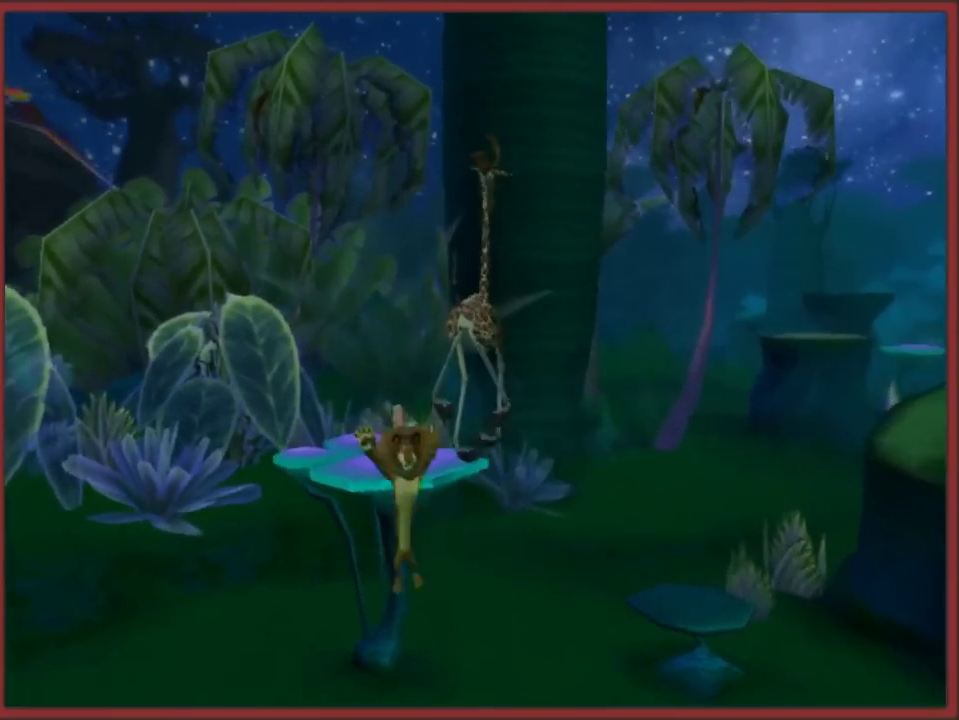
{"buttons": ["A"], "left_stick": "up", "right_stick": "center", "events": [[150, "left_stick", "up"]]}
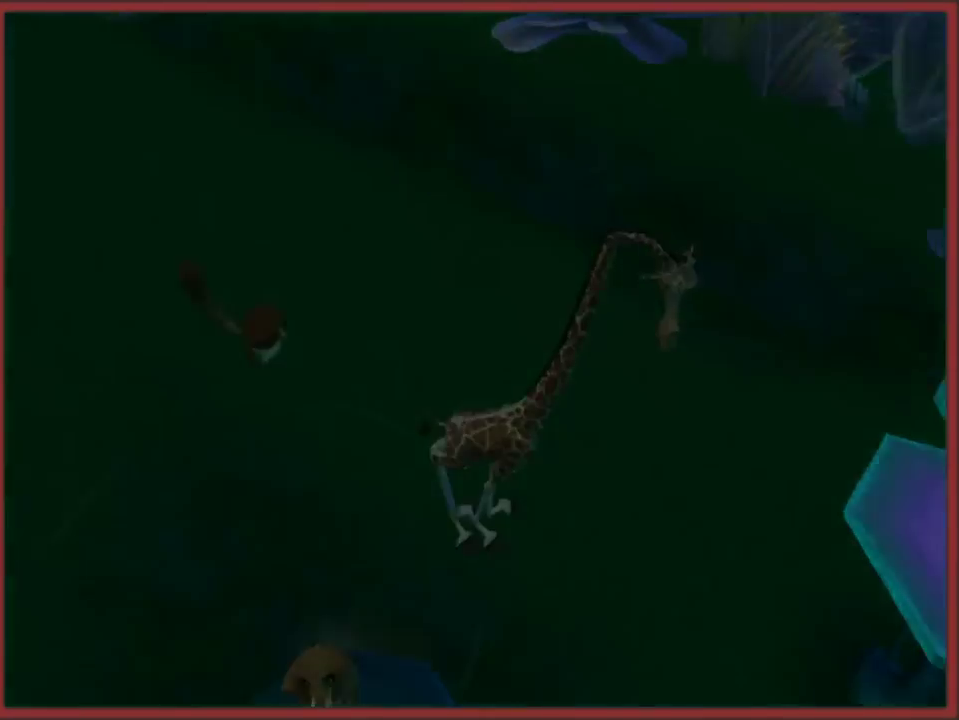
{"buttons": ["A"], "left_stick": "up", "right_stick": "center", "events": []}
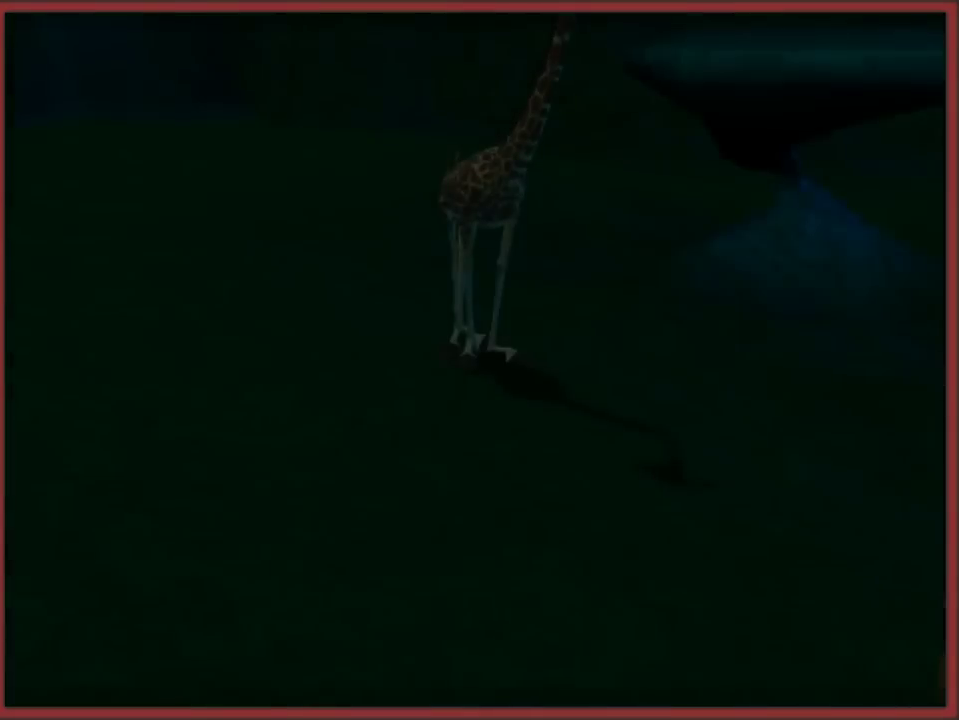
{"buttons": ["A"], "left_stick": "center", "right_stick": "center", "events": [[83, "left_stick", "center"], [100, "A", "up"], [333, "B", "down"], [450, "A", "down"], [450, "B", "up"]]}
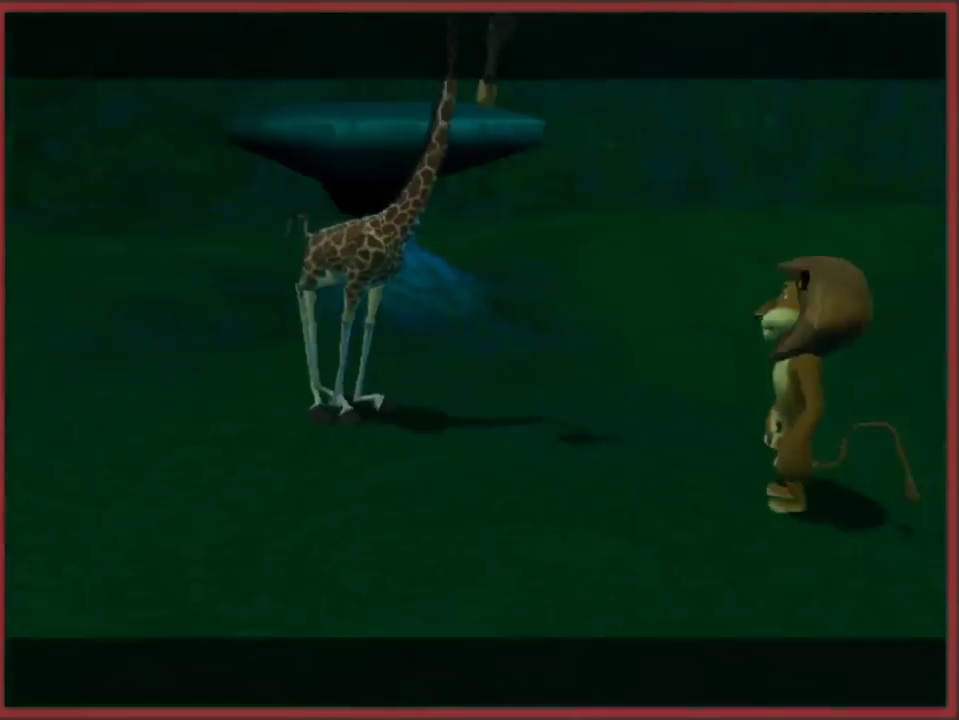
{"buttons": ["A"], "left_stick": "center", "right_stick": "center", "events": [[33, "B", "down"], [83, "A", "up"], [150, "B", "up"], [483, "A", "down"]]}
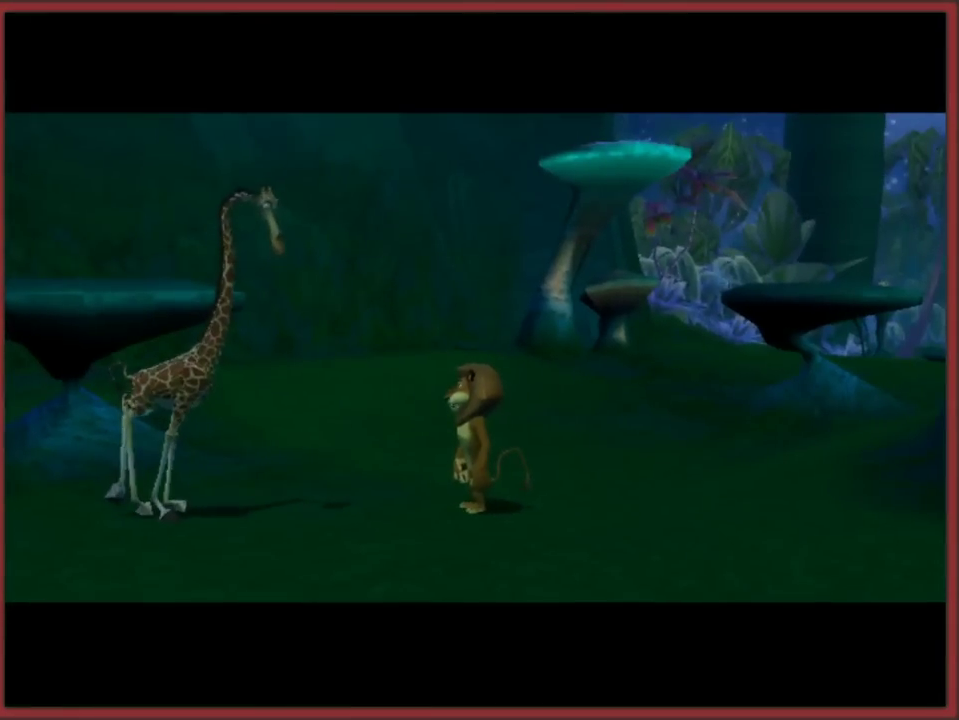
{"buttons": [], "left_stick": "center", "right_stick": "center", "events": [[117, "A", "up"]]}